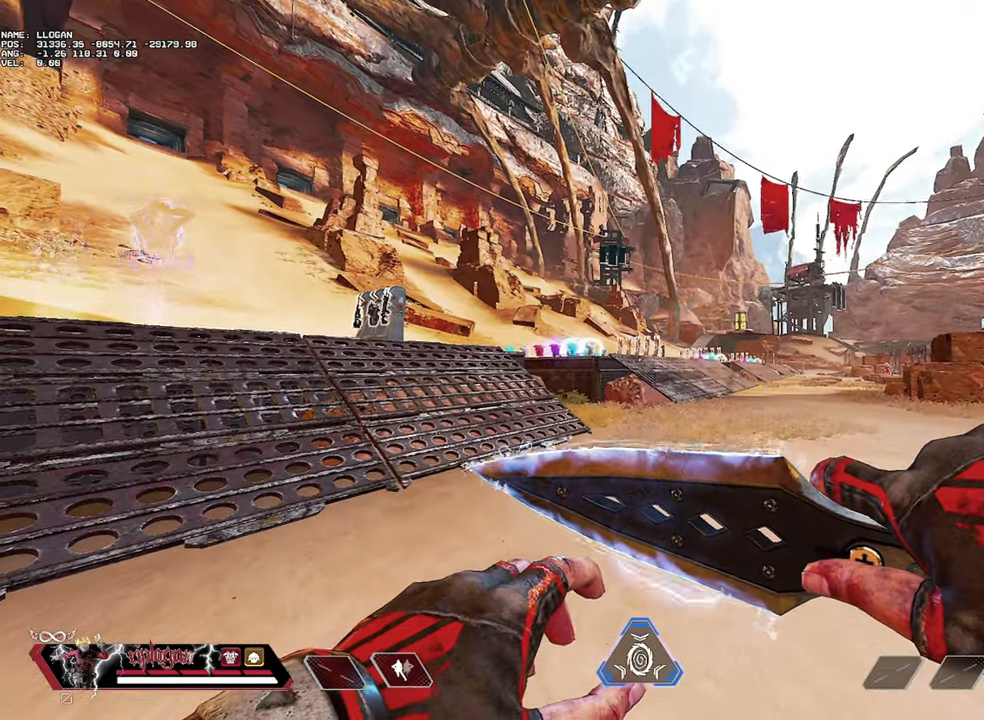
Gameplay with keyboard and mouse; each line is a JSON object with the keys and mouse buttons held at the frame after it. "events" lists presses ("down") and releases ("up") of "1", "2", "3", "a", "alt", "c", "ctrl", "d", "e", "f", "g", "r", "s", "space", "t", "tab", "v", "w", "mouse_left" and "mouse_right" between this image and that frame as [ms after this image, input, new state], when the widget could be followed in between. "mouse_left", "mouse_right" = the "left", "right" buttons of the "mouse" list. No other keys are recorded. Not read: mouse_move mouse_wheel.
{"keys": ["w"], "mouse": [], "events": [[134, "w", "down"]]}
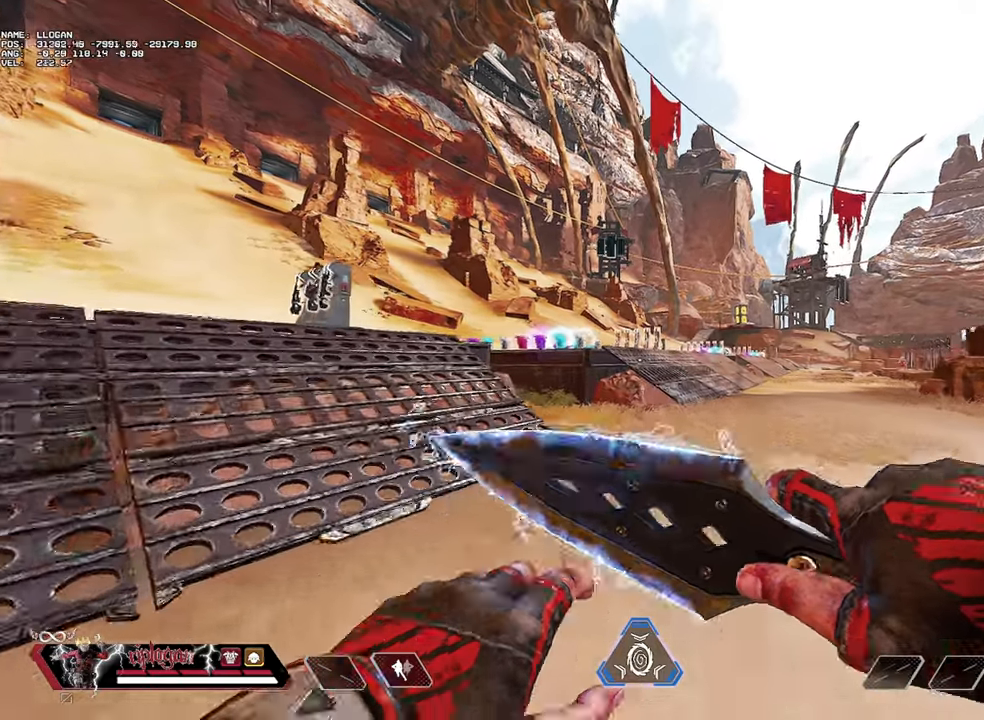
{"keys": ["w"], "mouse": [], "events": []}
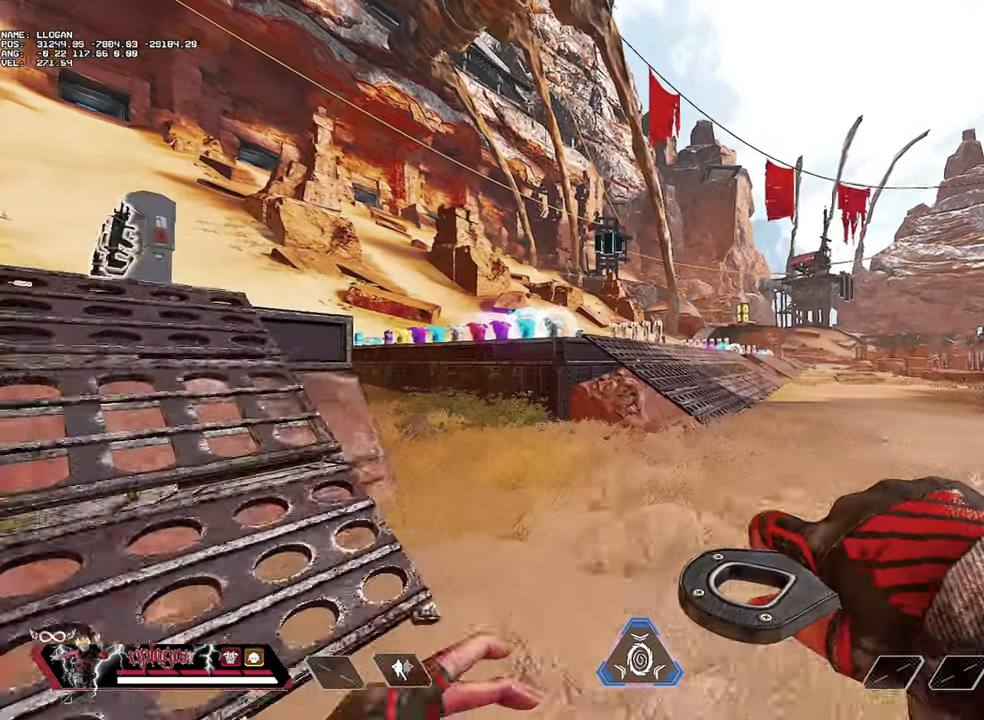
{"keys": [], "mouse": [], "events": [[117, "w", "up"]]}
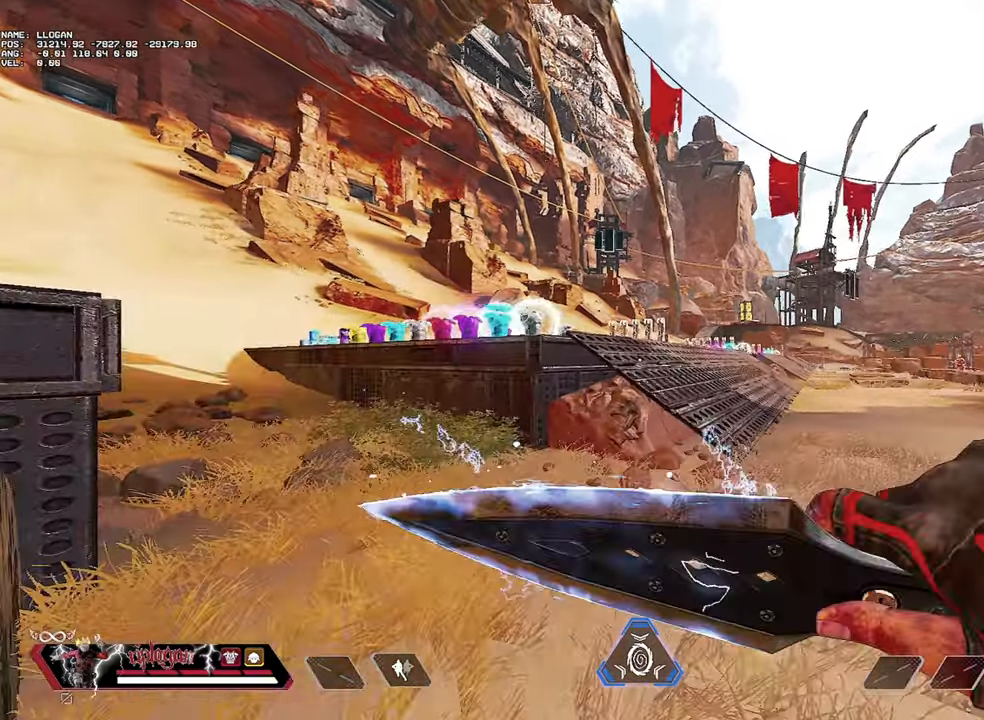
{"keys": ["w"], "mouse": [], "events": [[334, "w", "down"], [434, "w", "up"], [467, "w", "down"]]}
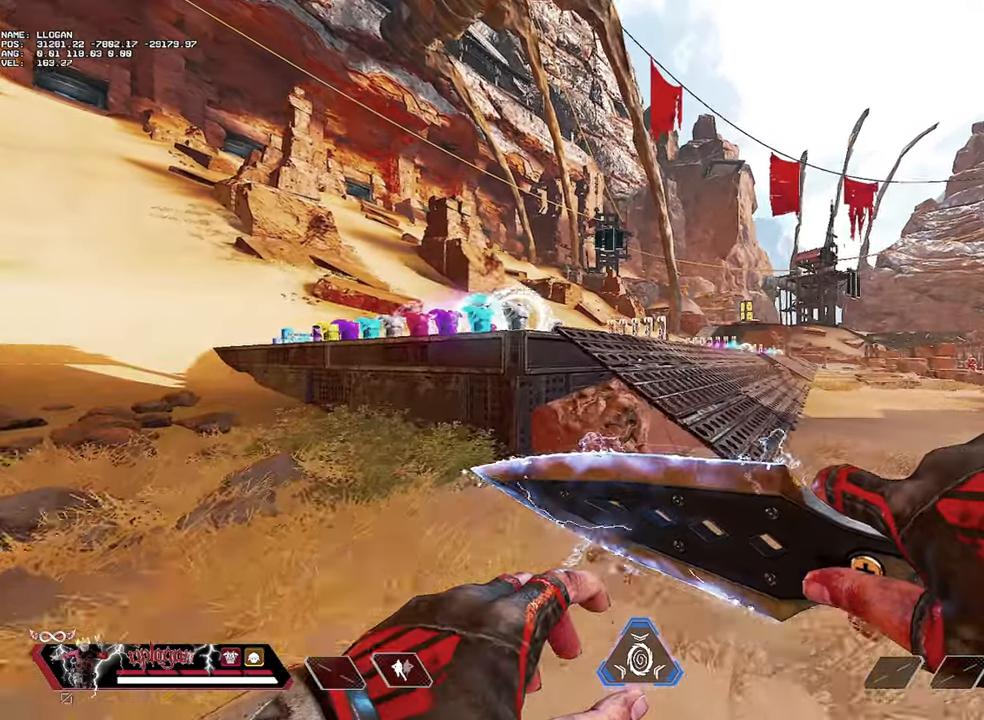
{"keys": ["space", "w"], "mouse": [], "events": [[434, "space", "down"]]}
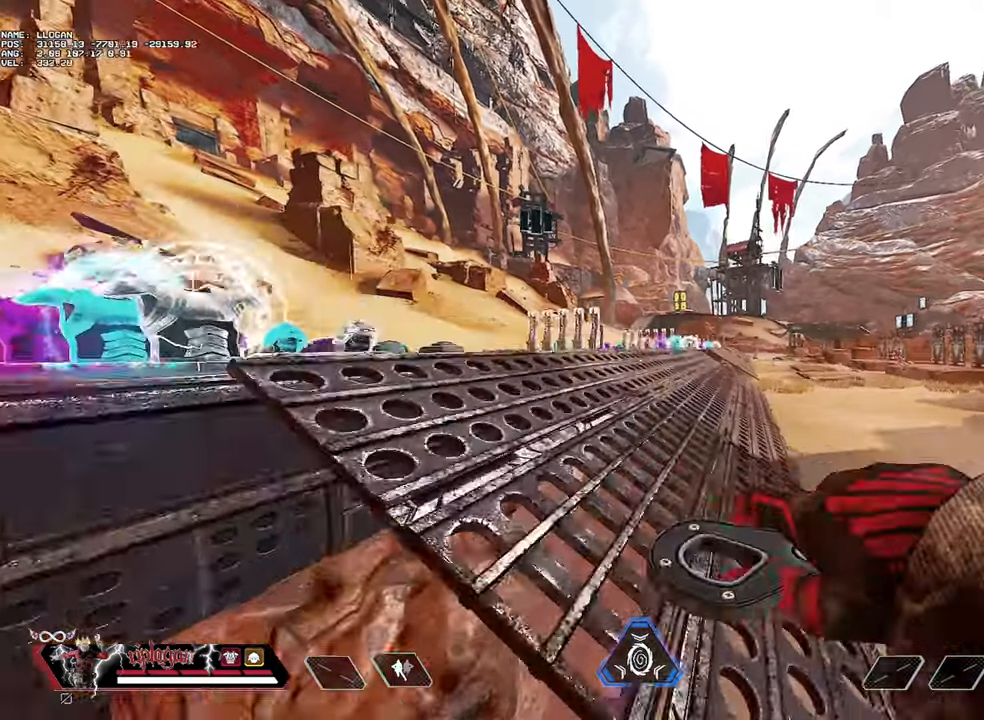
{"keys": ["w"], "mouse": [], "events": [[33, "space", "up"], [33, "w", "up"], [267, "w", "down"]]}
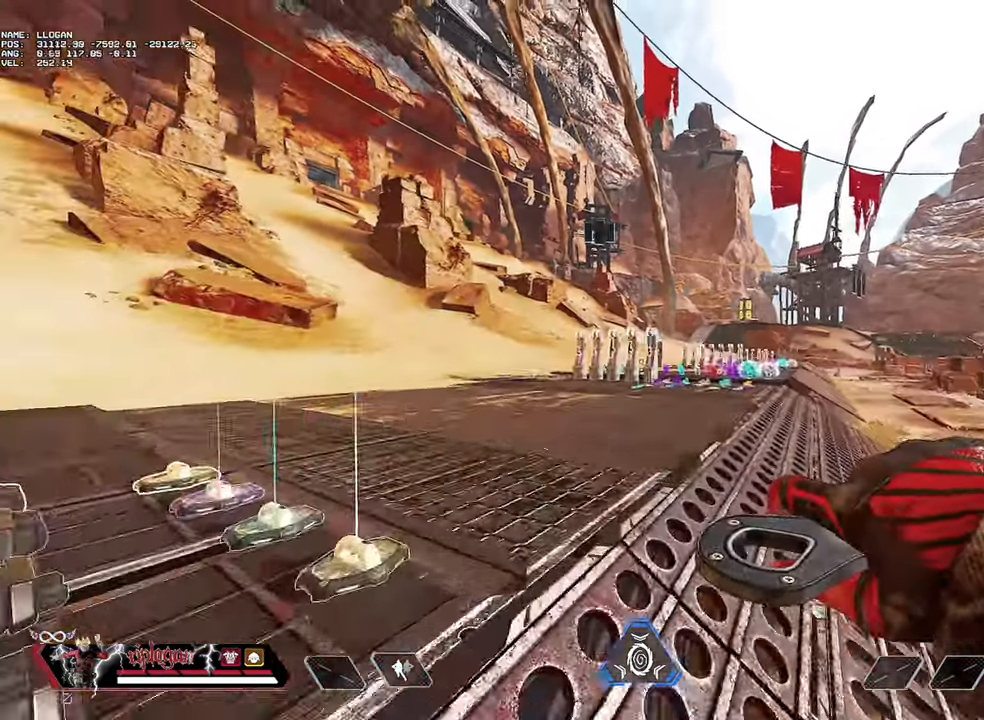
{"keys": ["w"], "mouse": [], "events": []}
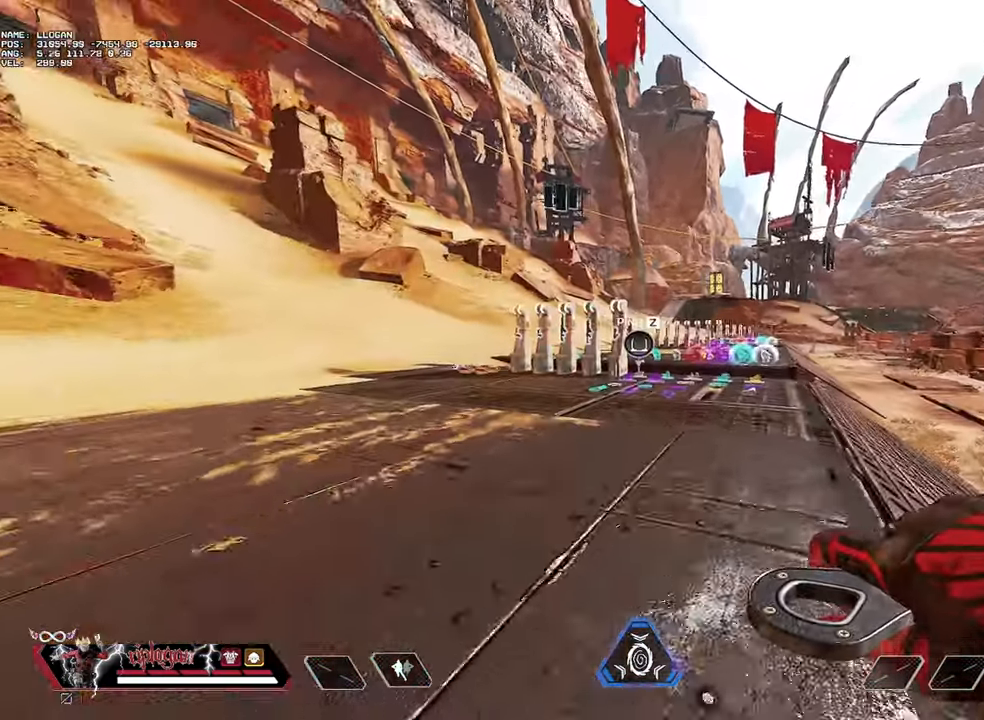
{"keys": ["2", "w"], "mouse": [], "events": [[167, "alt", "down"], [250, "alt", "up"], [484, "2", "down"]]}
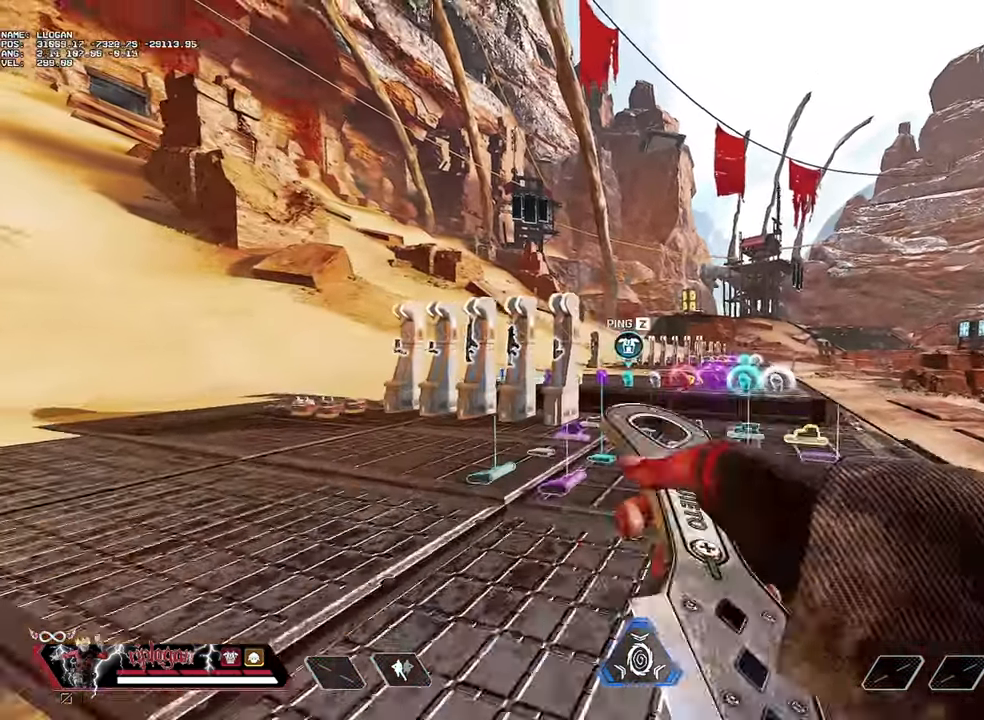
{"keys": ["ctrl", "space", "w"], "mouse": [], "events": [[100, "3", "down"], [150, "ctrl", "down"], [183, "2", "up"], [183, "3", "up"], [333, "2", "down"], [416, "space", "down"], [466, "2", "up"]]}
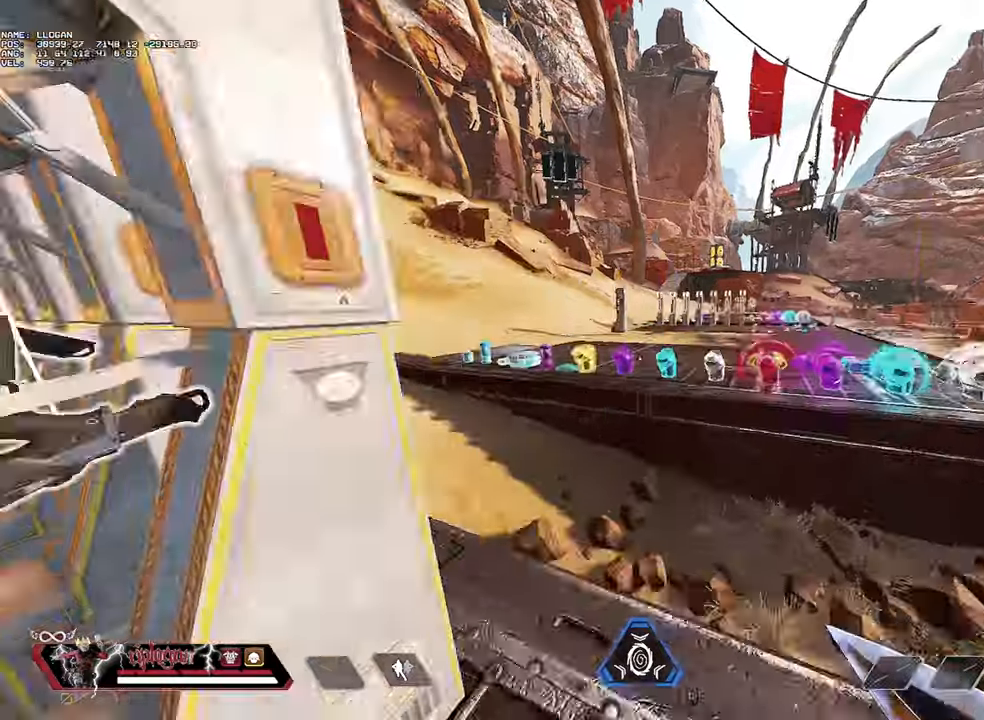
{"keys": ["d"], "mouse": [], "events": [[50, "ctrl", "up"], [50, "space", "up"], [50, "w", "up"], [417, "d", "down"]]}
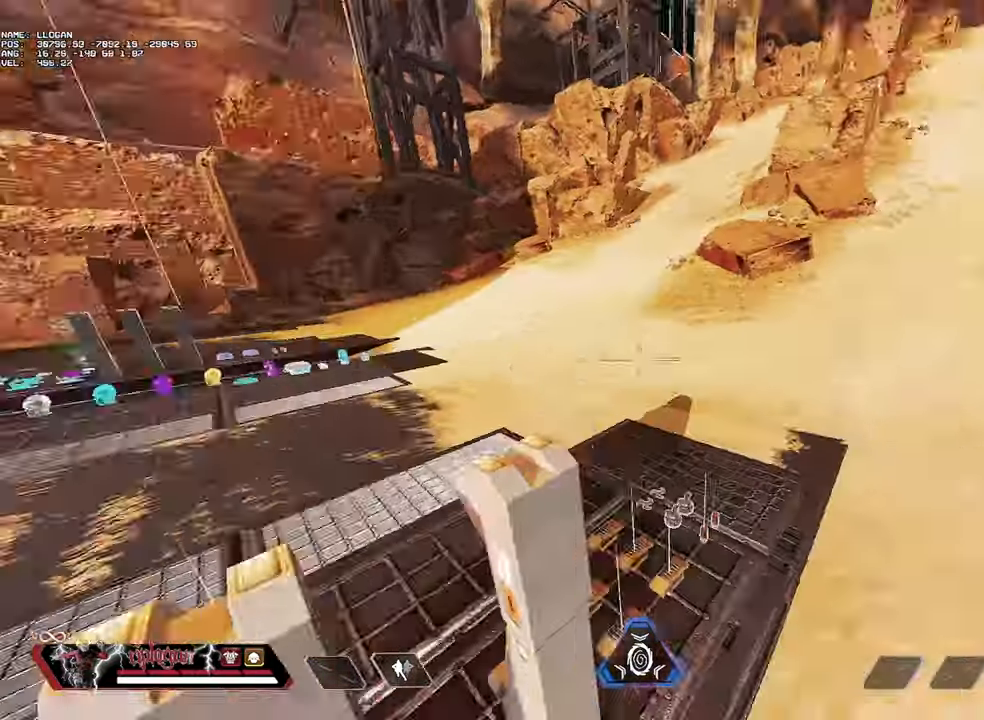
{"keys": [], "mouse": [], "events": [[484, "d", "up"]]}
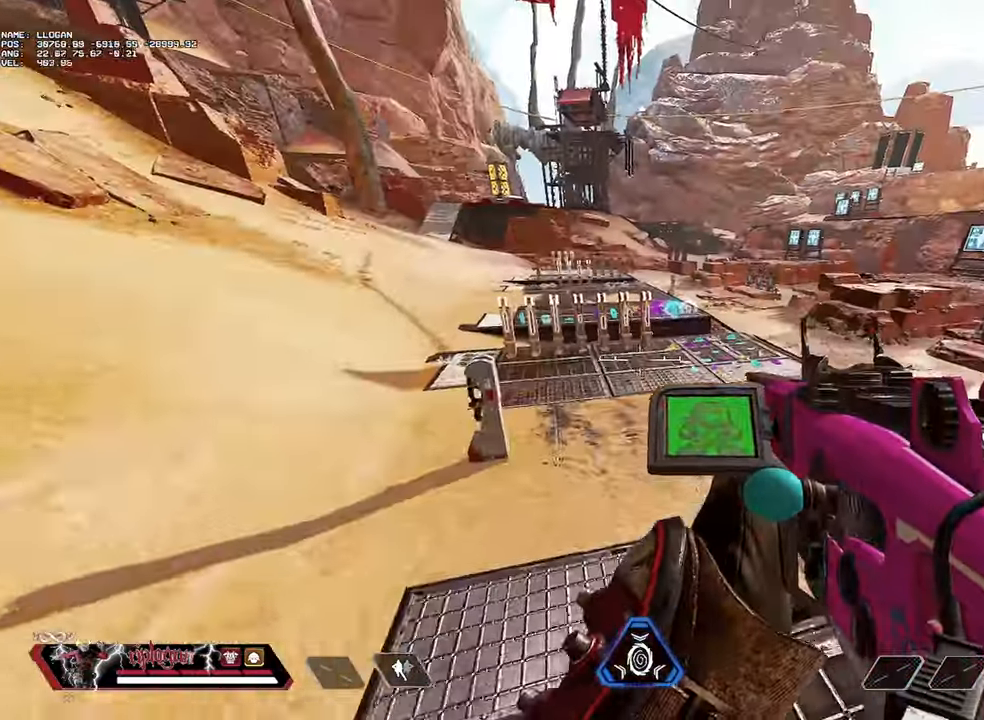
{"keys": ["d"], "mouse": [], "events": [[33, "w", "down"], [83, "3", "down"], [133, "3", "up"], [267, "d", "down"], [417, "w", "up"]]}
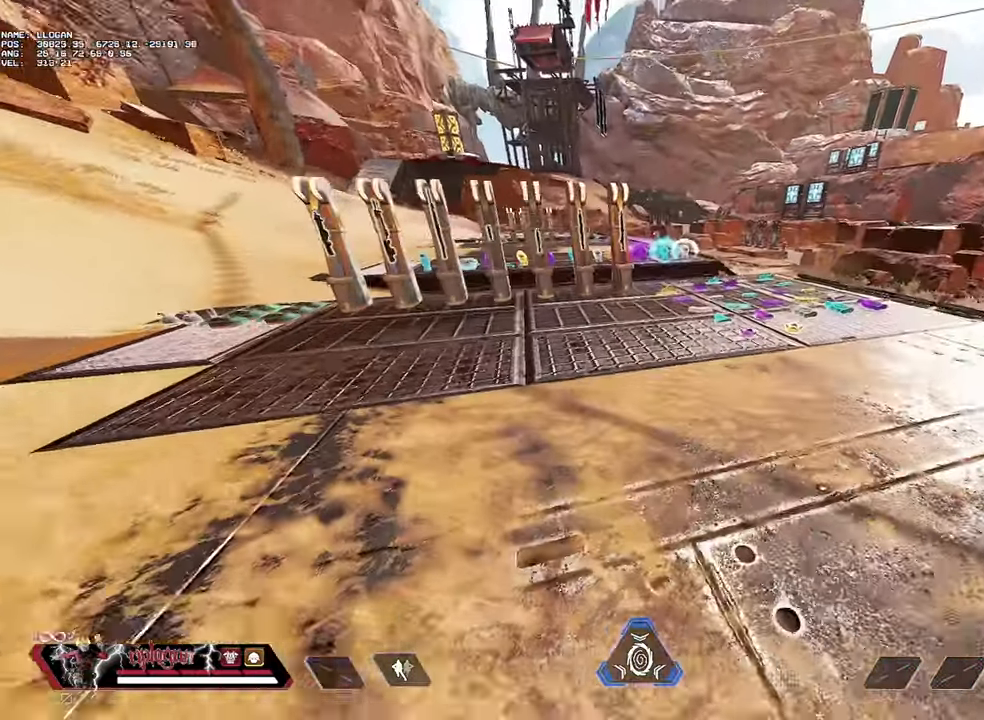
{"keys": ["d"], "mouse": [], "events": []}
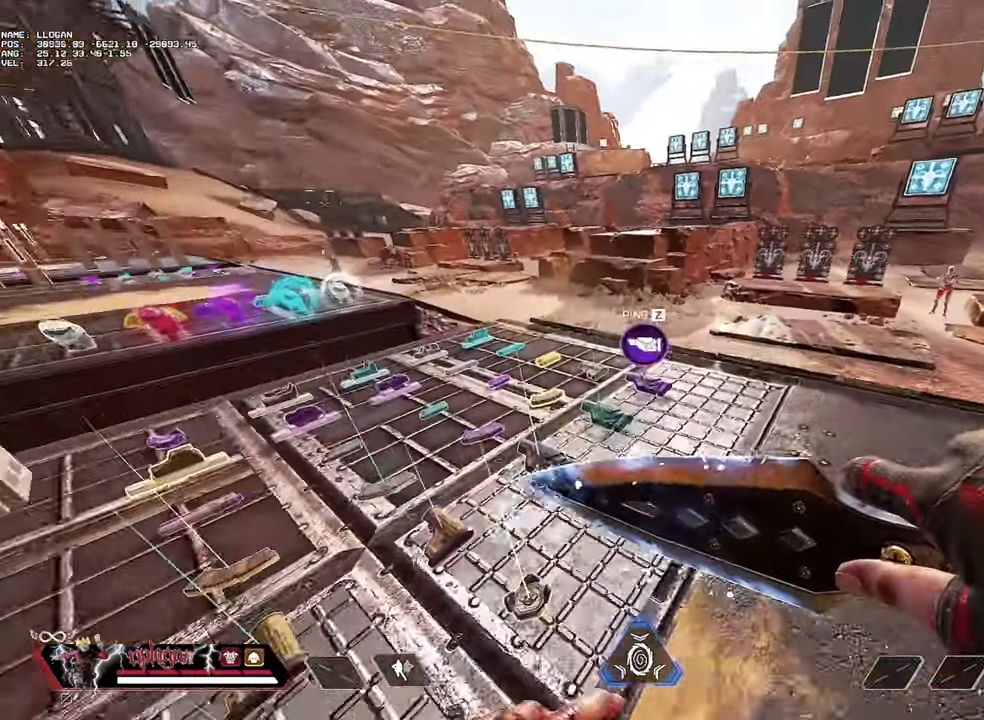
{"keys": ["d"], "mouse": [], "events": []}
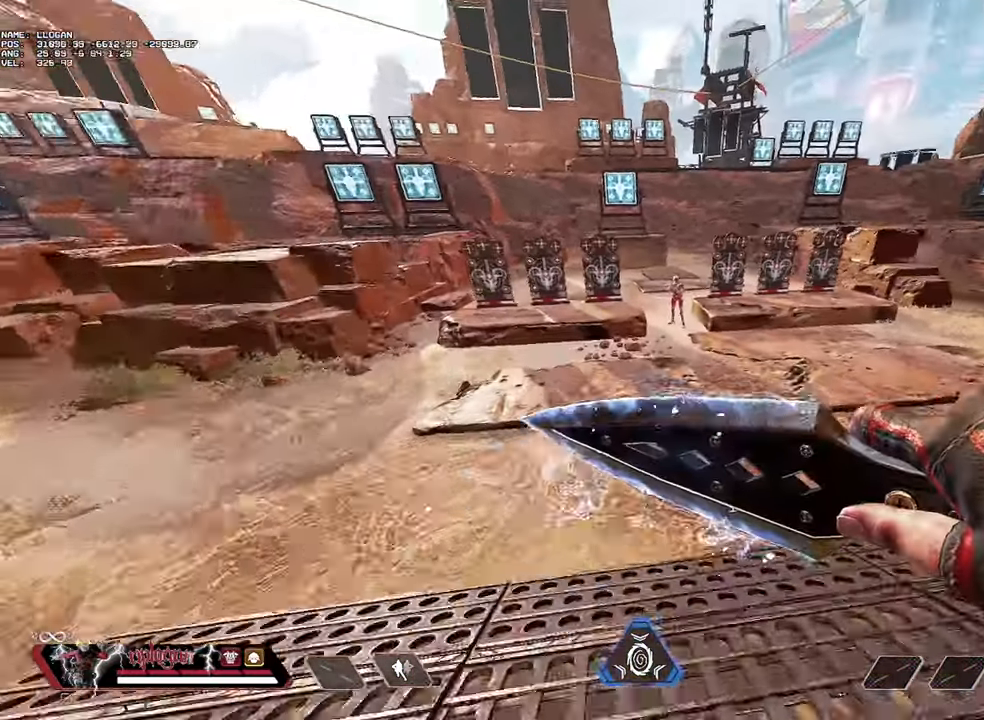
{"keys": ["d"], "mouse": [], "events": []}
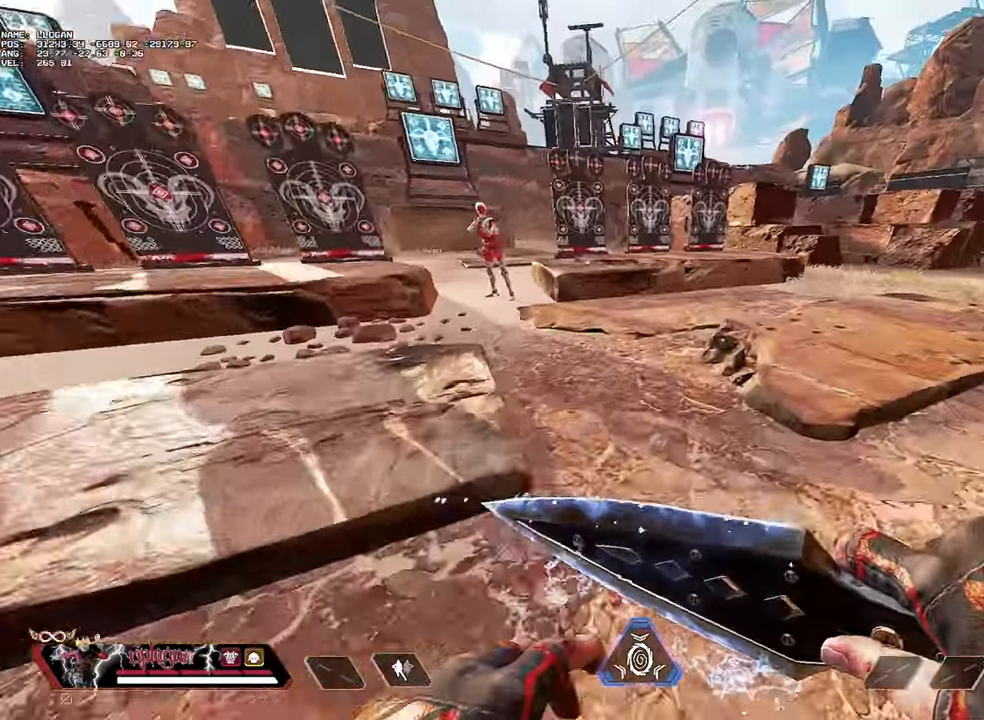
{"keys": ["w"], "mouse": [], "events": [[383, "w", "down"], [467, "d", "up"]]}
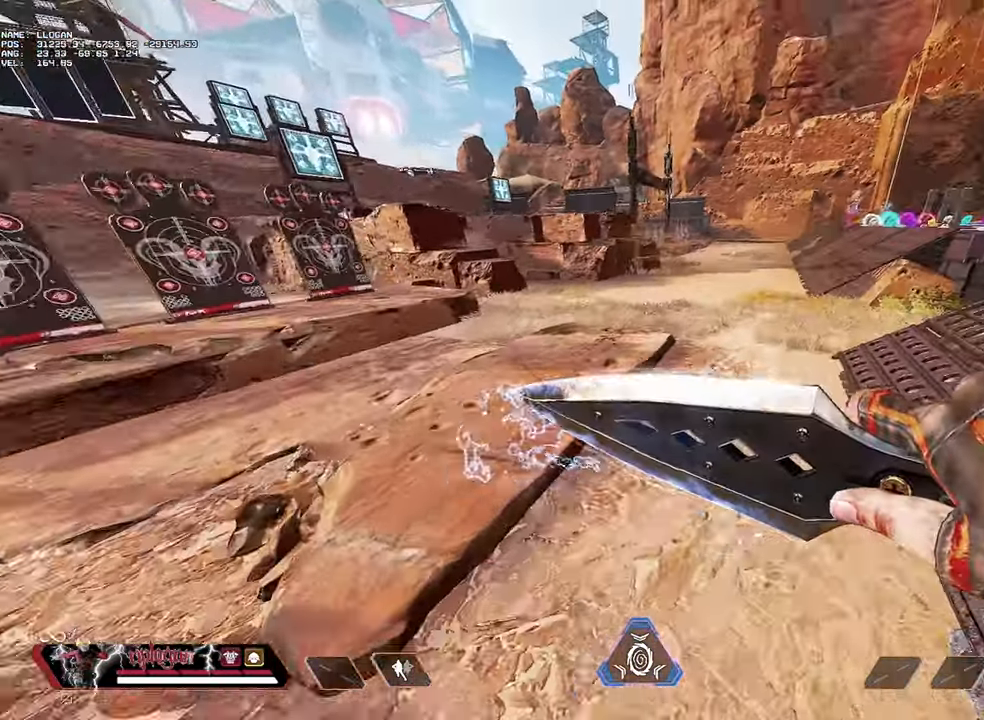
{"keys": ["w"], "mouse": [], "events": []}
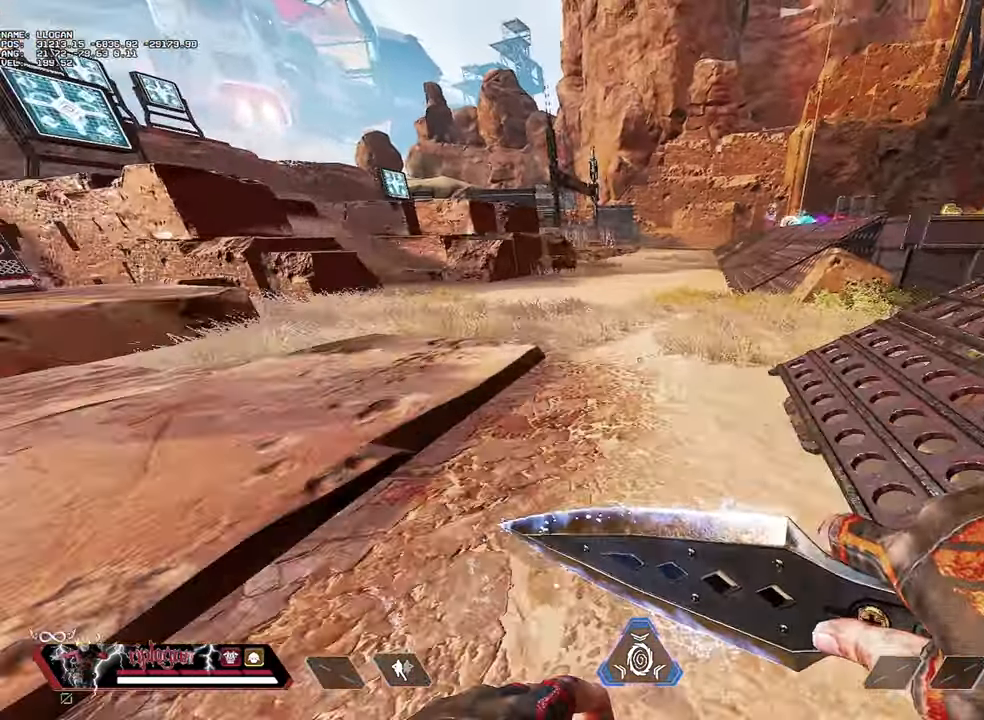
{"keys": [], "mouse": [], "events": [[317, "w", "up"]]}
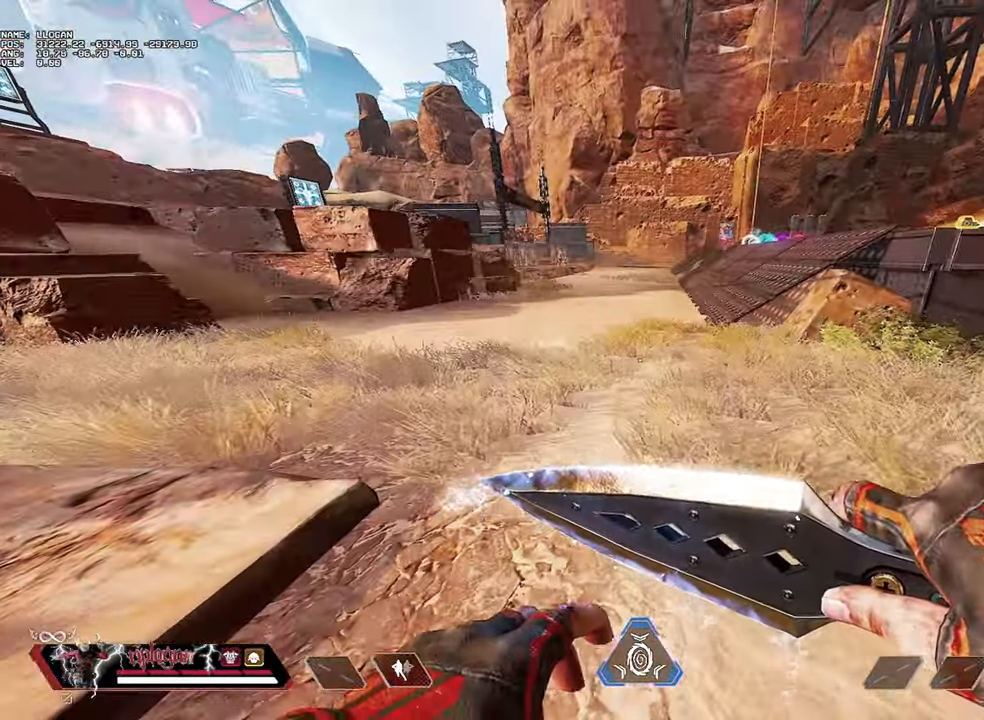
{"keys": [], "mouse": [], "events": []}
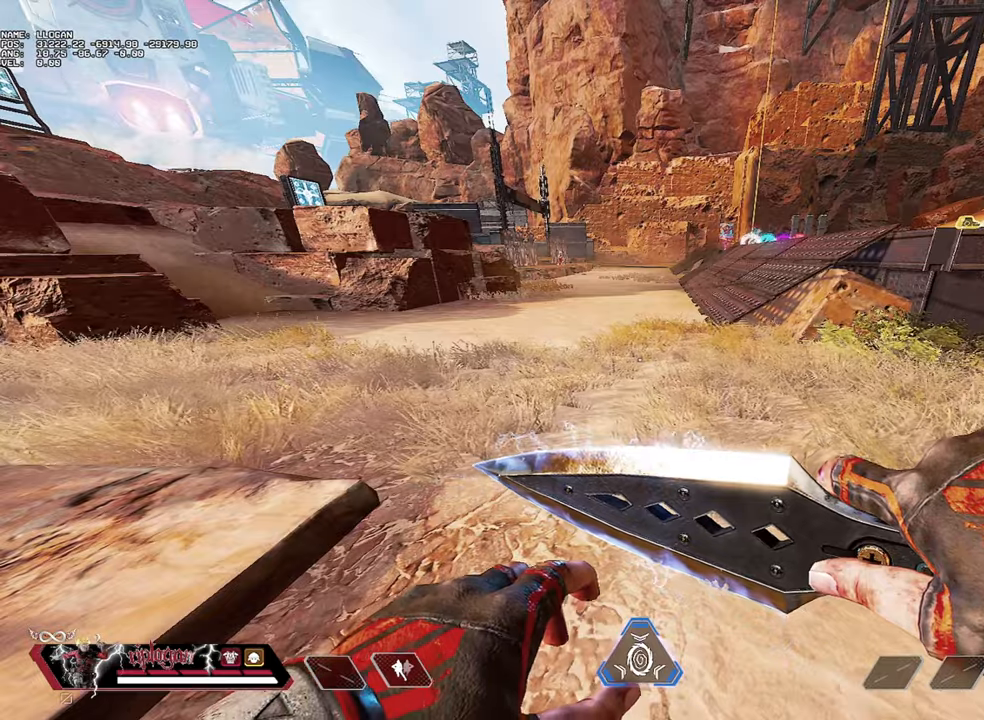
{"keys": [], "mouse": [], "events": []}
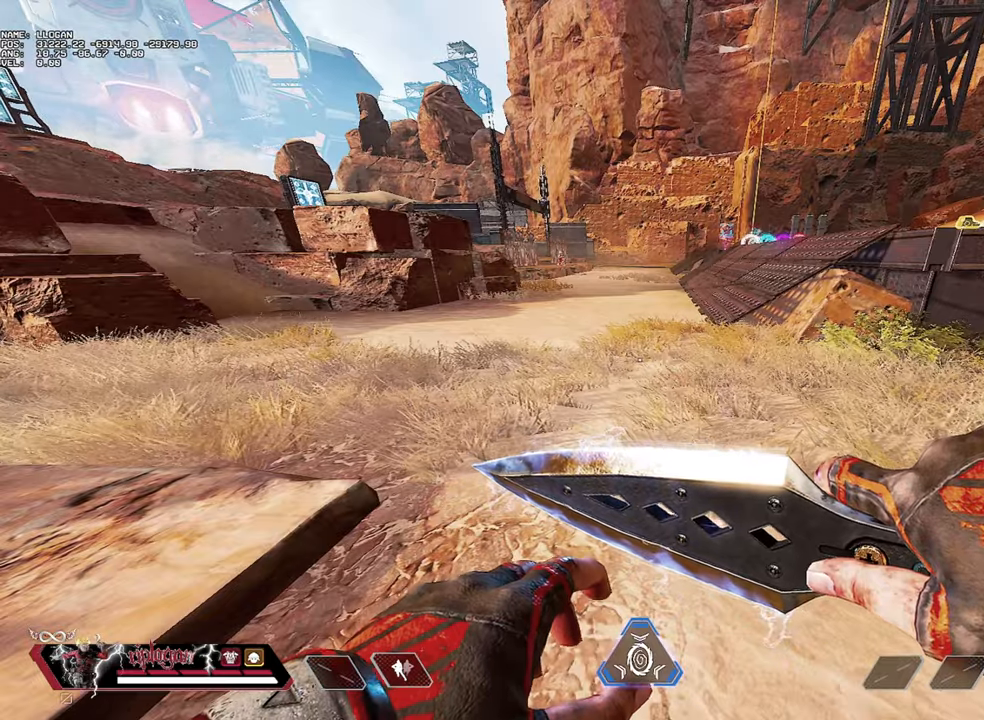
{"keys": [], "mouse": [], "events": []}
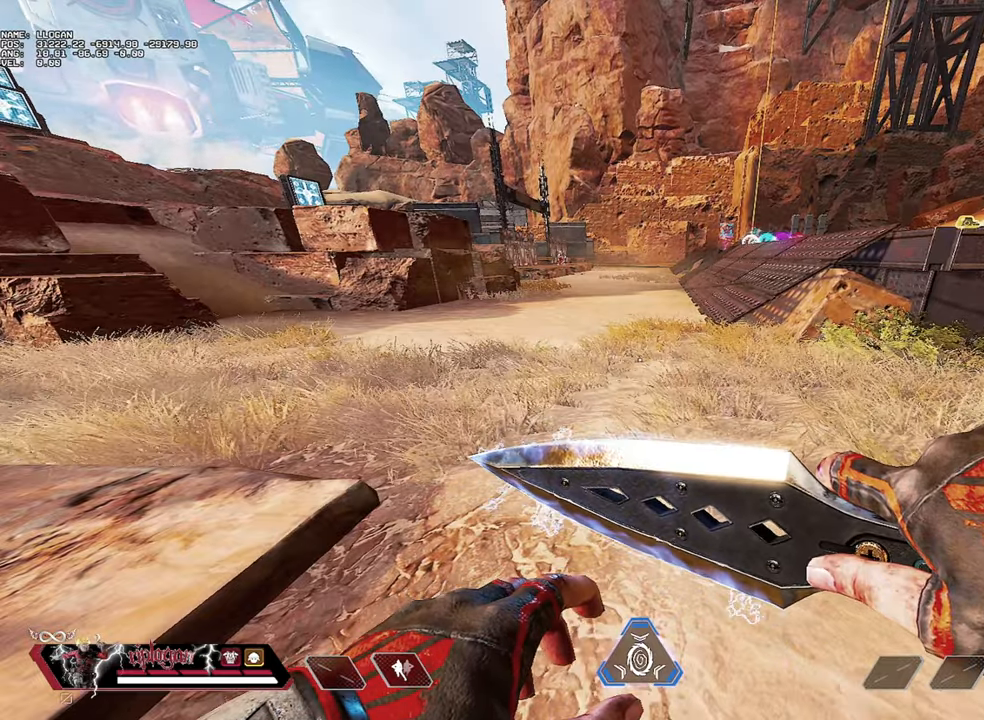
{"keys": [], "mouse": [], "events": []}
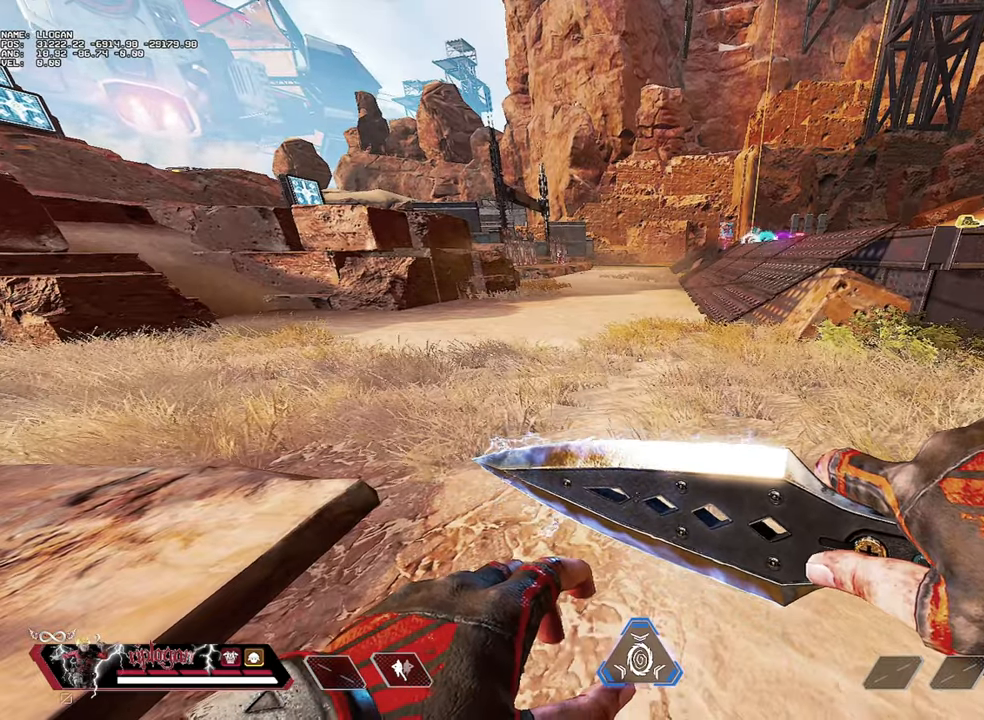
{"keys": [], "mouse": [], "events": []}
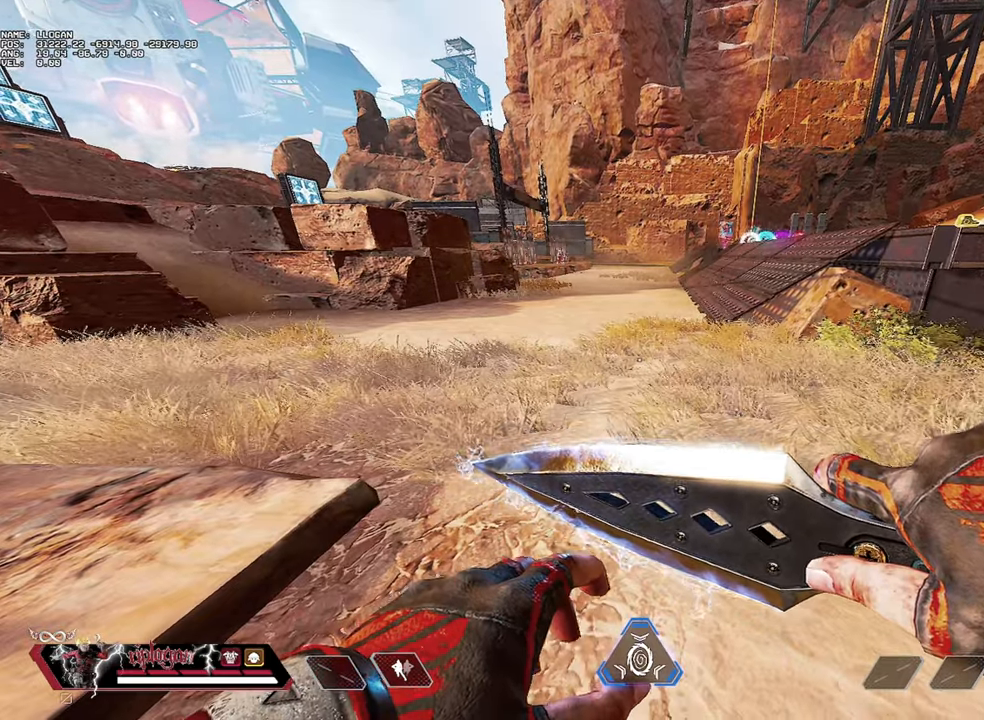
{"keys": ["w"], "mouse": [], "events": [[83, "w", "down"]]}
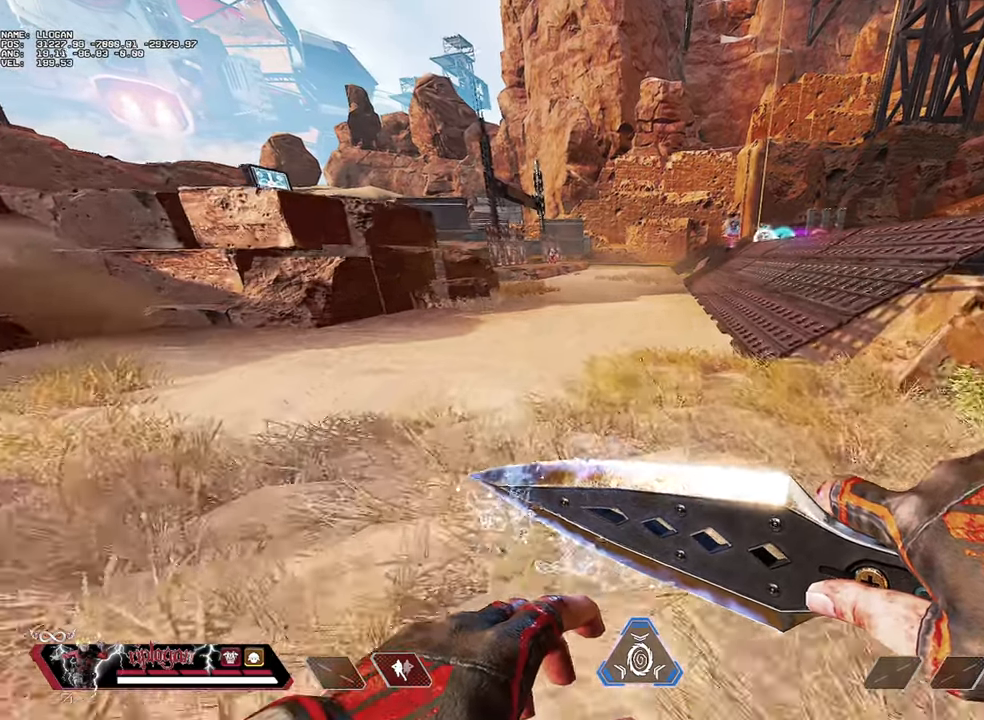
{"keys": [], "mouse": [], "events": [[150, "d", "down"], [234, "w", "up"], [284, "d", "up"]]}
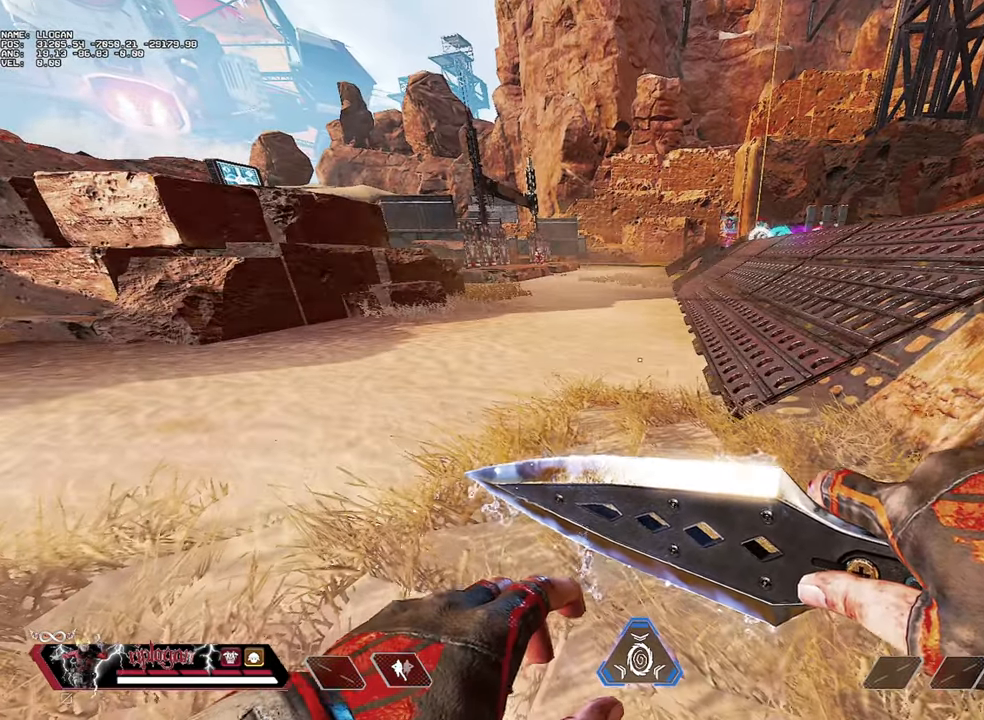
{"keys": [], "mouse": [], "events": [[150, "d", "down"], [250, "d", "up"]]}
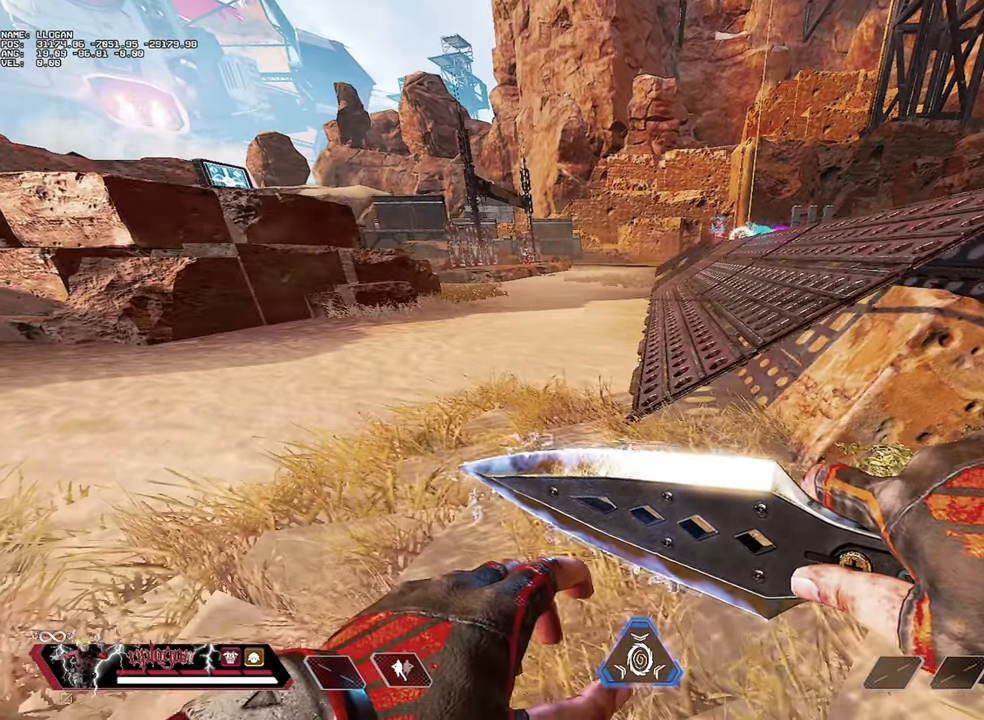
{"keys": [], "mouse": [], "events": []}
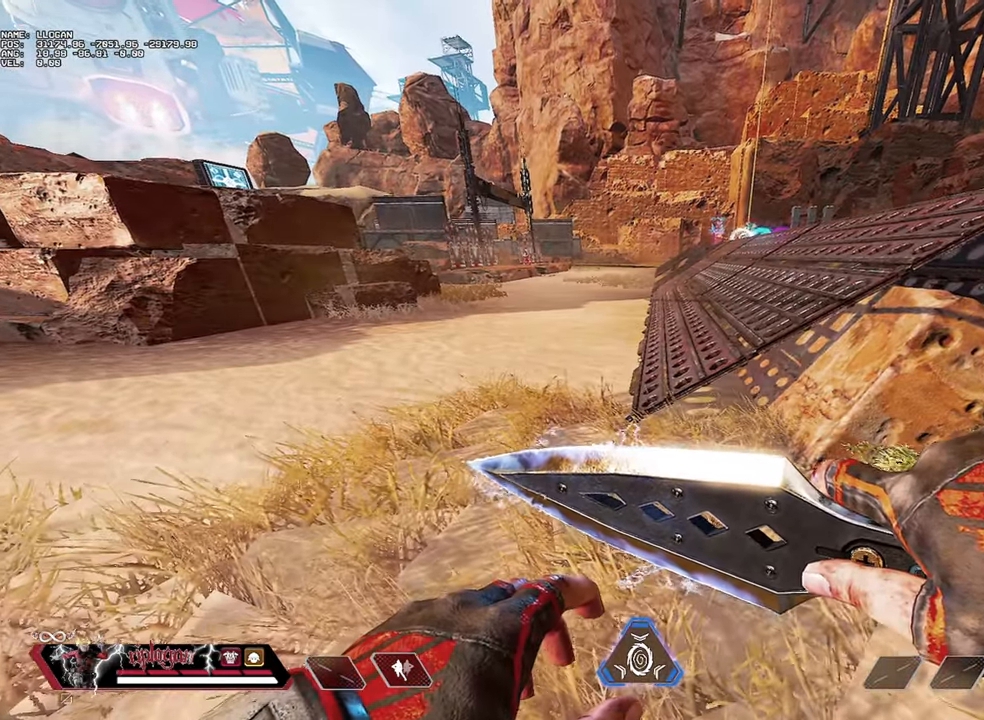
{"keys": ["w"], "mouse": [], "events": [[317, "w", "down"]]}
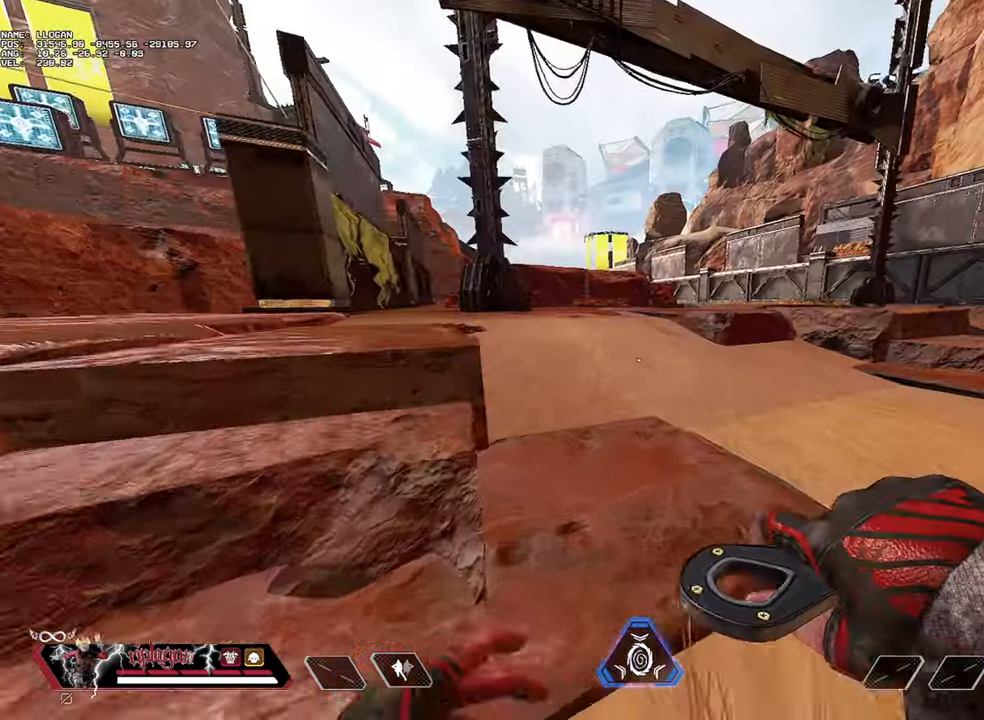
{"keys": ["w"], "mouse": [], "events": []}